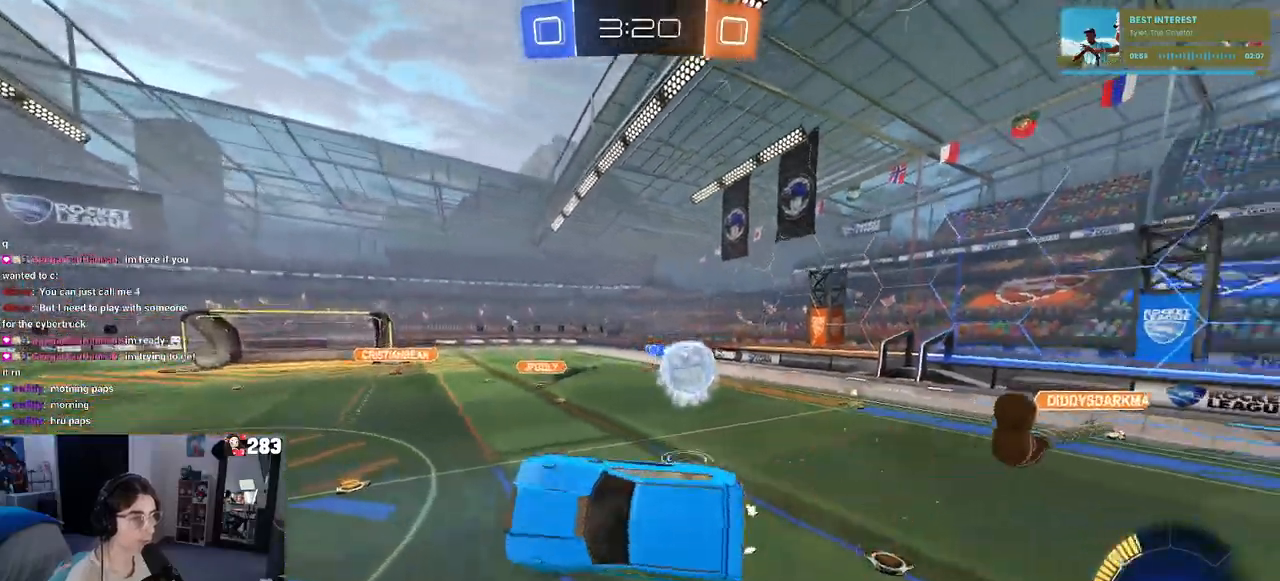
Gameplay with a controller (PlayStation layout); each line is a JSON object with the inputs held at the frame after it. "events" lists button and stick changes between this image and that frame as [ms after this image, input, new state], when the widget could be followed in between.
{"buttons": ["L1"], "left_stick": "down-left", "right_stick": "center", "events": [[83, "left_stick", "up"], [233, "left_stick", "up-left"], [367, "L1", "down"], [417, "left_stick", "down-left"]]}
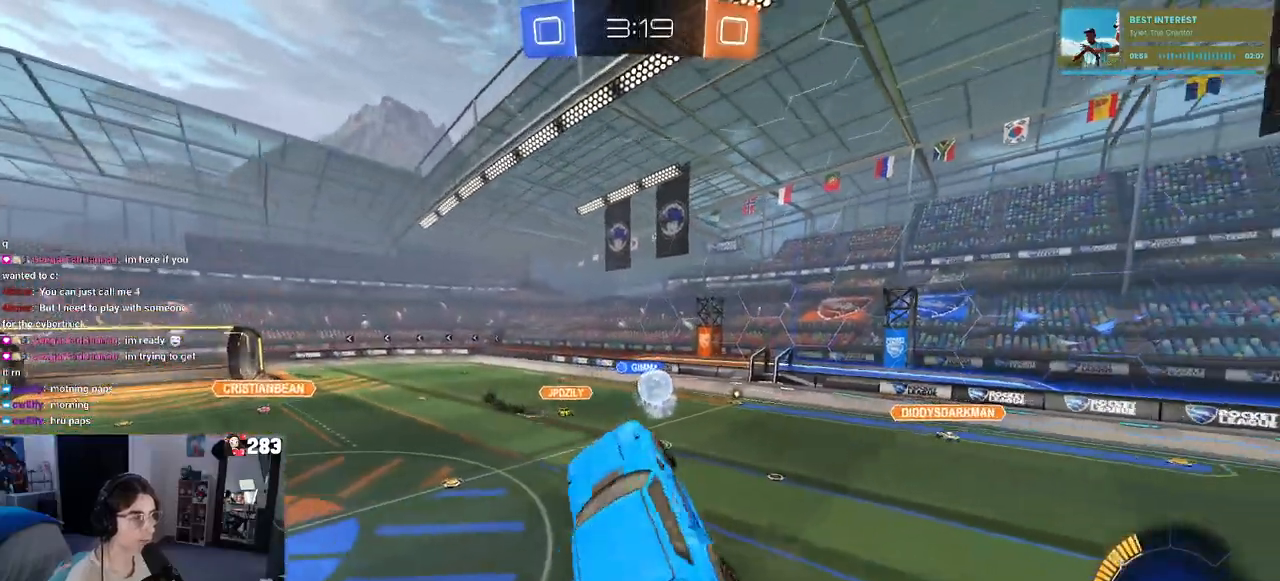
{"buttons": ["R2"], "left_stick": "center", "right_stick": "center", "events": [[33, "left_stick", "down"], [167, "L1", "up"], [283, "left_stick", "center"], [383, "CROSS", "down"], [383, "R2", "down"], [500, "CROSS", "up"]]}
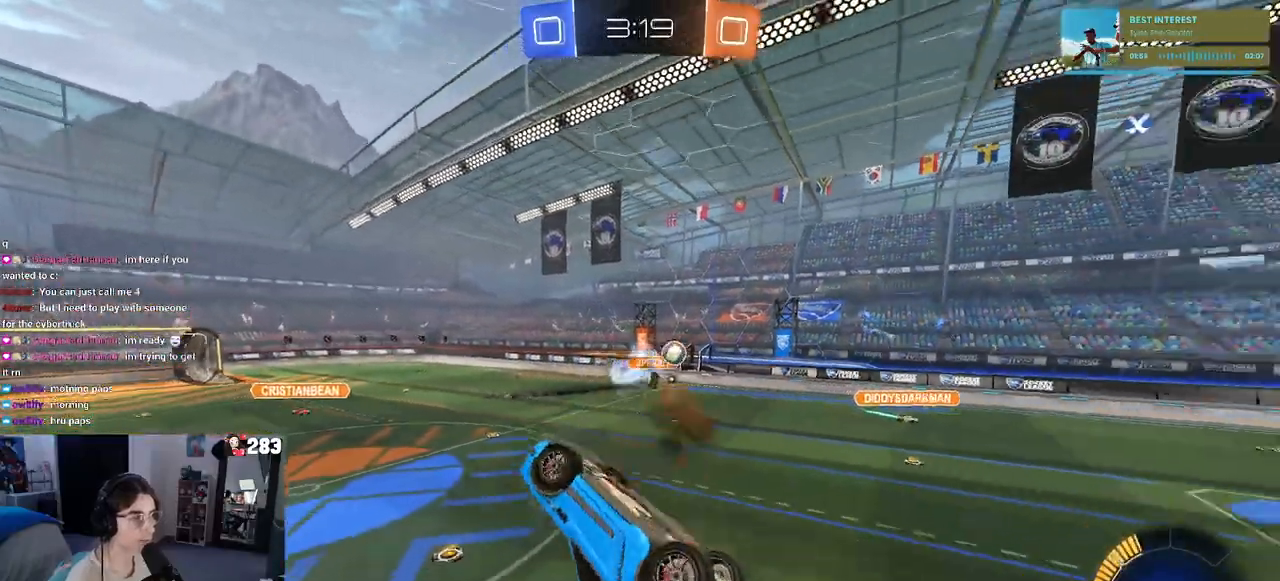
{"buttons": ["SQUARE", "R2"], "left_stick": "up-left", "right_stick": "center", "events": [[17, "SQUARE", "down"], [33, "left_stick", "down-left"], [267, "left_stick", "up-left"]]}
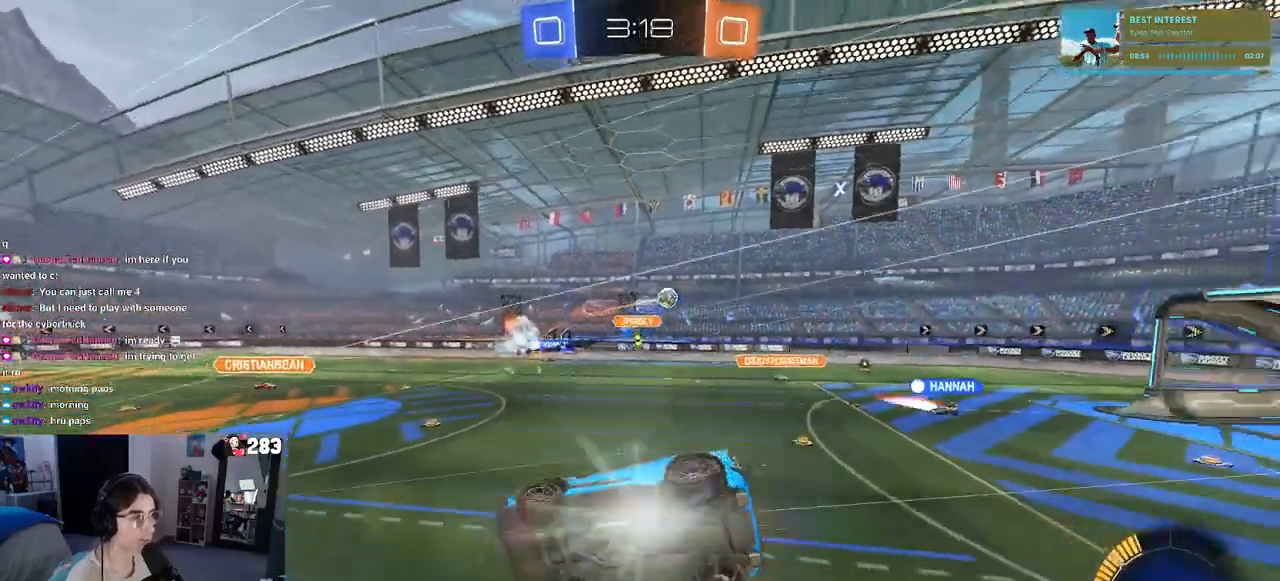
{"buttons": ["R2"], "left_stick": "up-left", "right_stick": "center", "events": [[100, "SQUARE", "up"], [233, "TRIANGLE", "down"], [333, "TRIANGLE", "up"]]}
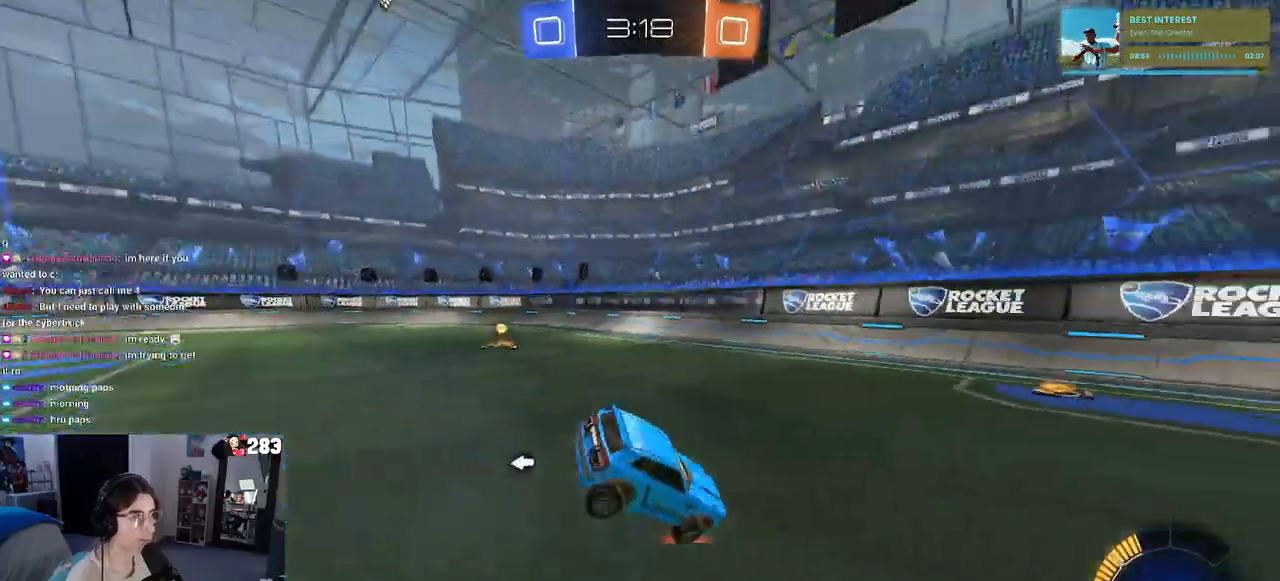
{"buttons": ["R2"], "left_stick": "up-left", "right_stick": "center", "events": [[300, "TRIANGLE", "down"], [383, "TRIANGLE", "up"]]}
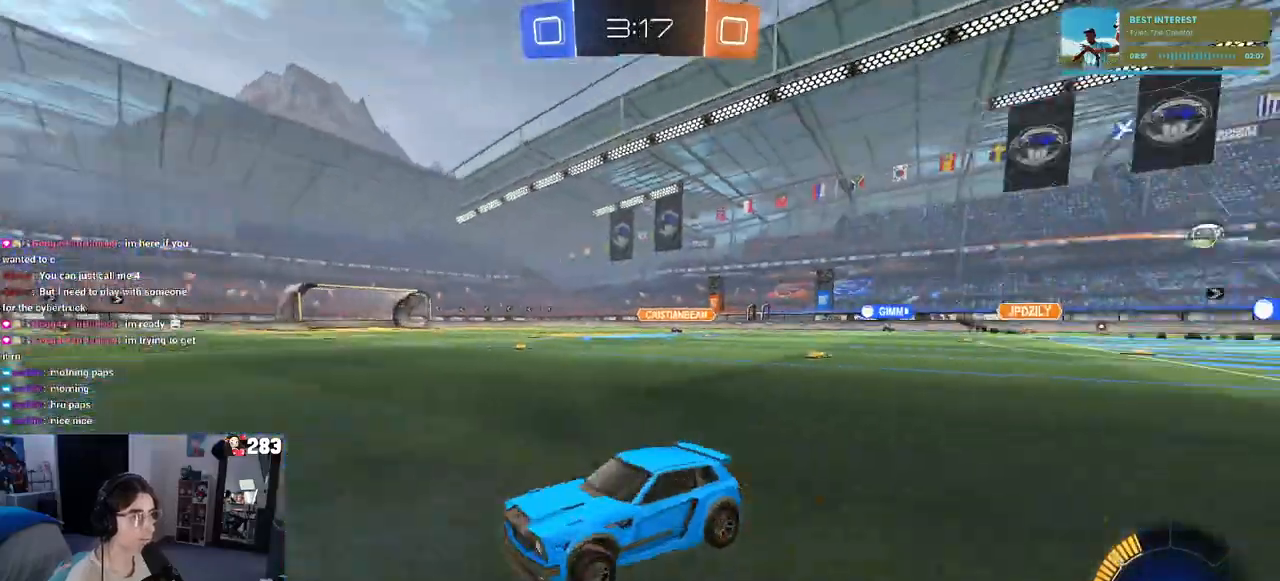
{"buttons": ["R1", "R2"], "left_stick": "up-left", "right_stick": "center", "events": [[100, "SQUARE", "down"], [217, "SQUARE", "up"], [450, "R1", "down"]]}
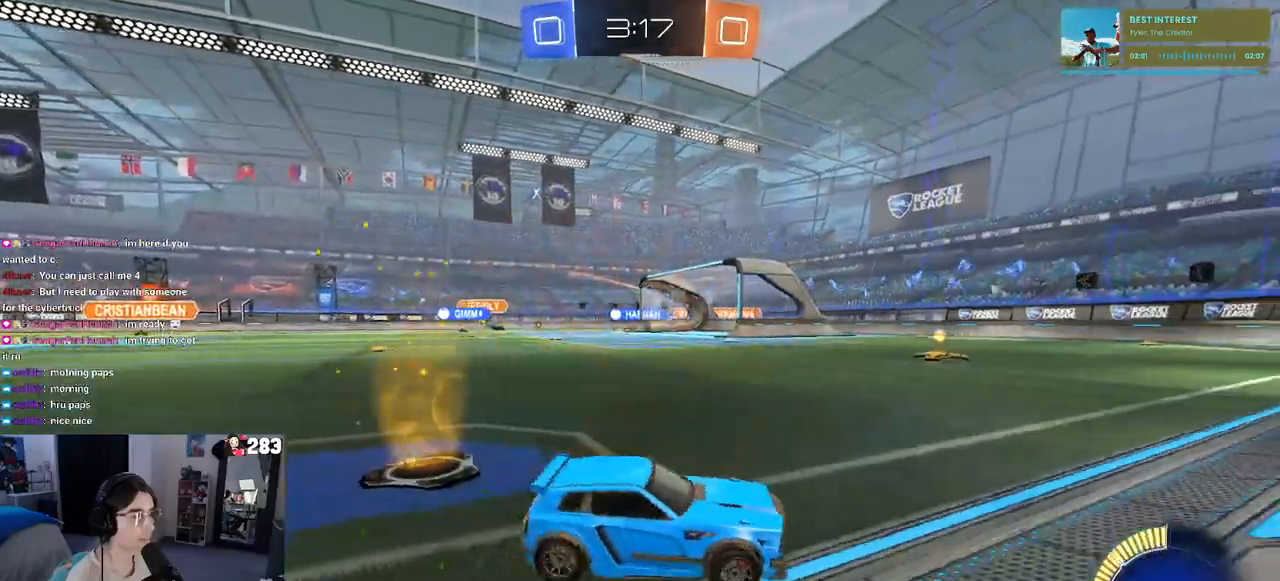
{"buttons": ["R1", "R2"], "left_stick": "up-left", "right_stick": "center", "events": [[133, "SQUARE", "down"], [250, "SQUARE", "up"]]}
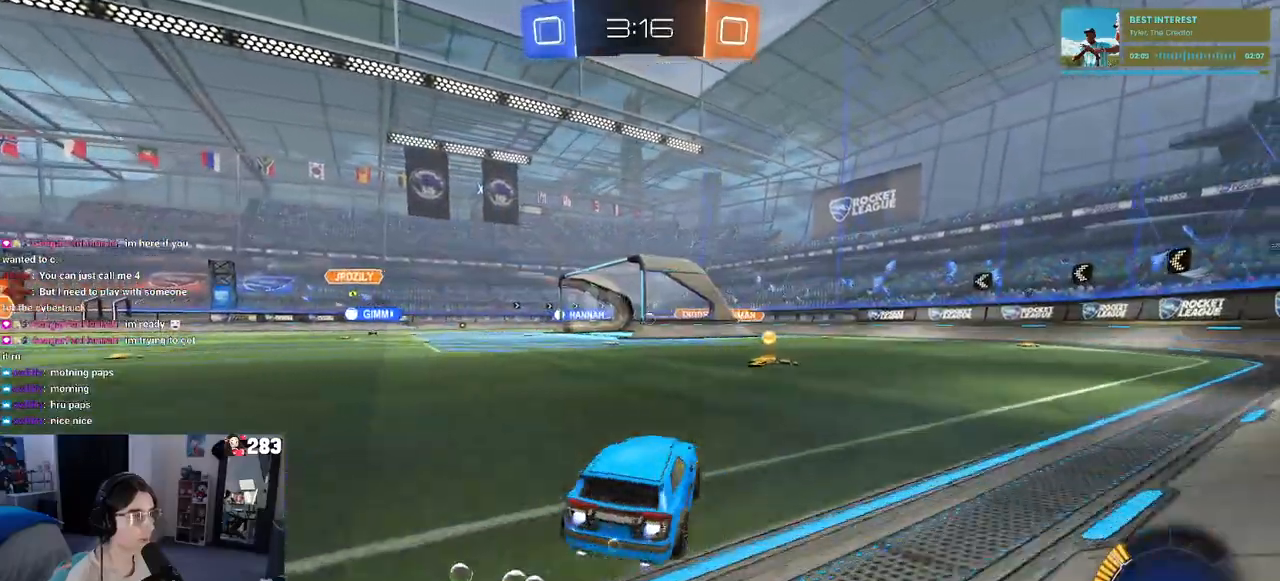
{"buttons": ["R2"], "left_stick": "left", "right_stick": "center", "events": [[33, "left_stick", "center"], [133, "left_stick", "right"], [350, "left_stick", "center"], [417, "R1", "up"], [417, "left_stick", "left"]]}
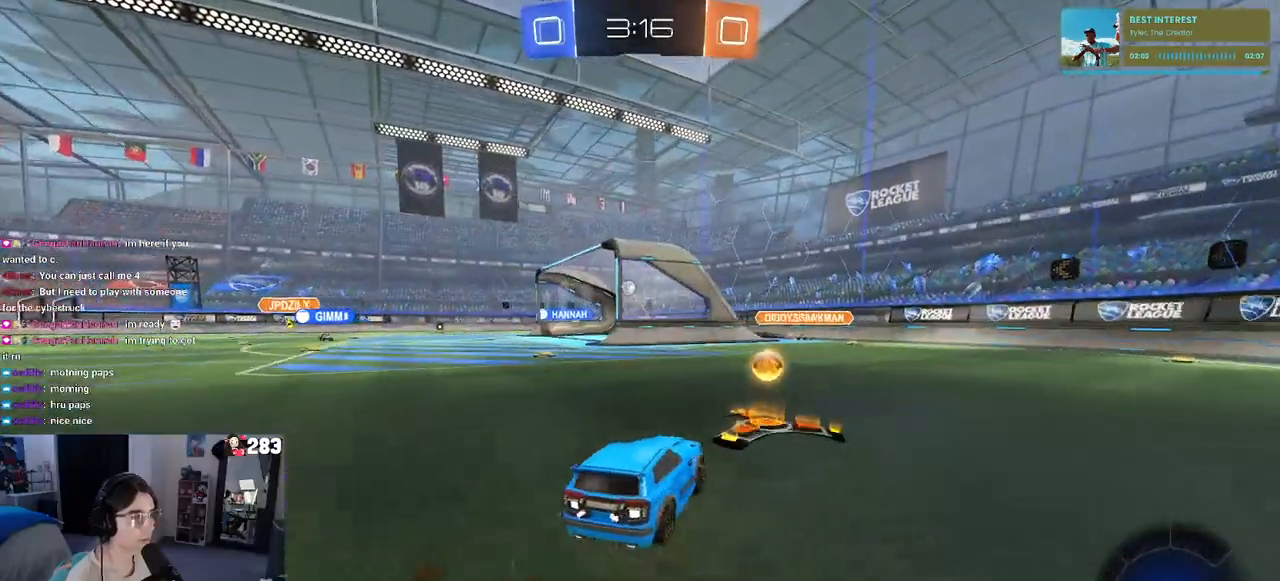
{"buttons": ["R2"], "left_stick": "center", "right_stick": "center", "events": [[167, "left_stick", "center"], [400, "left_stick", "left"], [483, "left_stick", "center"]]}
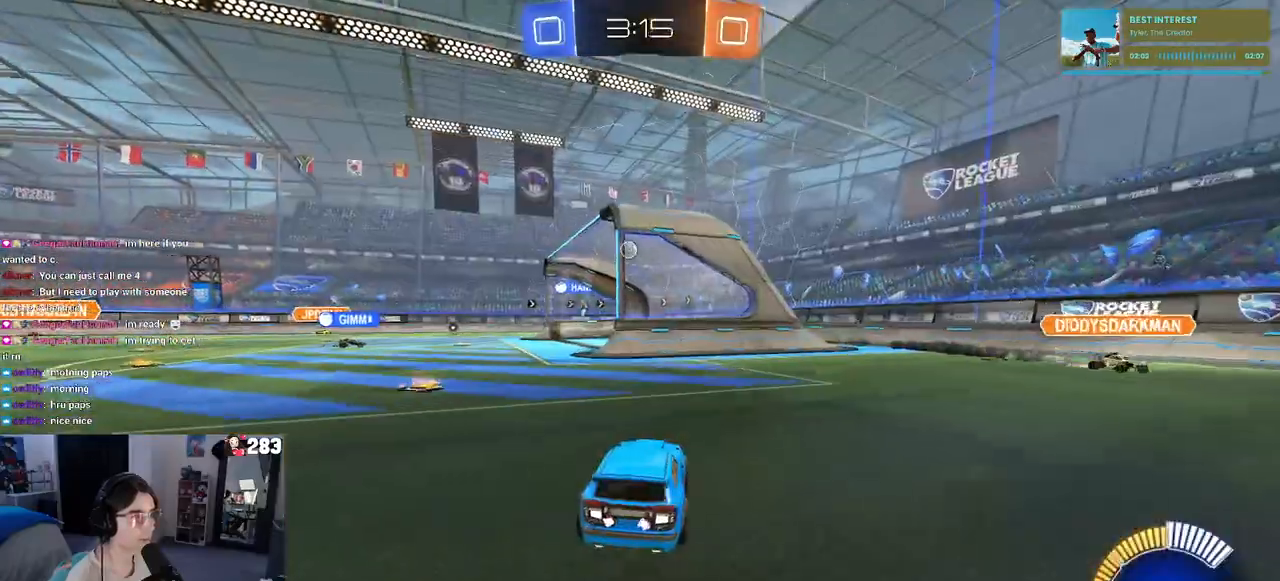
{"buttons": ["L2", "R2"], "left_stick": "left", "right_stick": "center"}
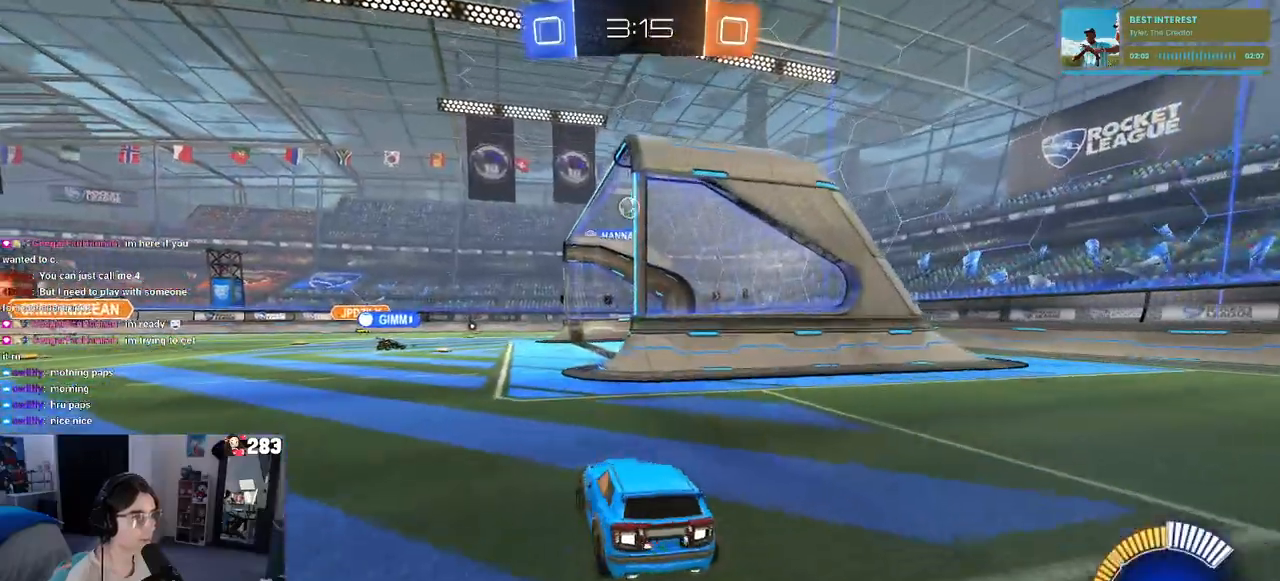
{"buttons": ["R2"], "left_stick": "center", "right_stick": "center", "events": [[17, "L2", "up"], [150, "left_stick", "center"]]}
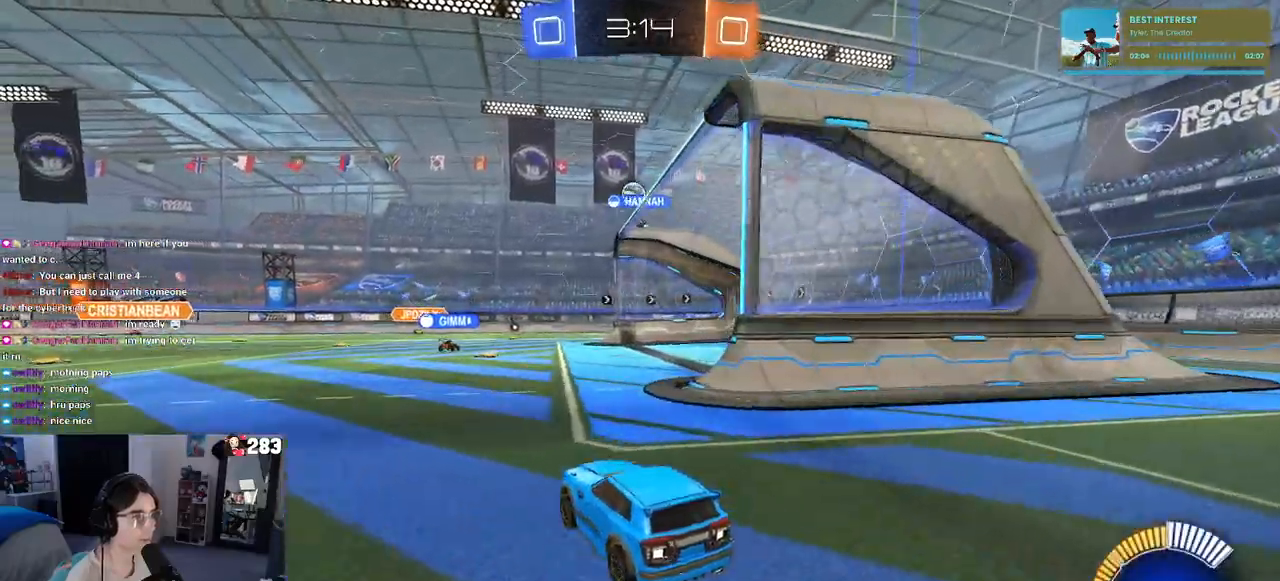
{"buttons": ["R2"], "left_stick": "right", "right_stick": "center", "events": [[267, "left_stick", "right"]]}
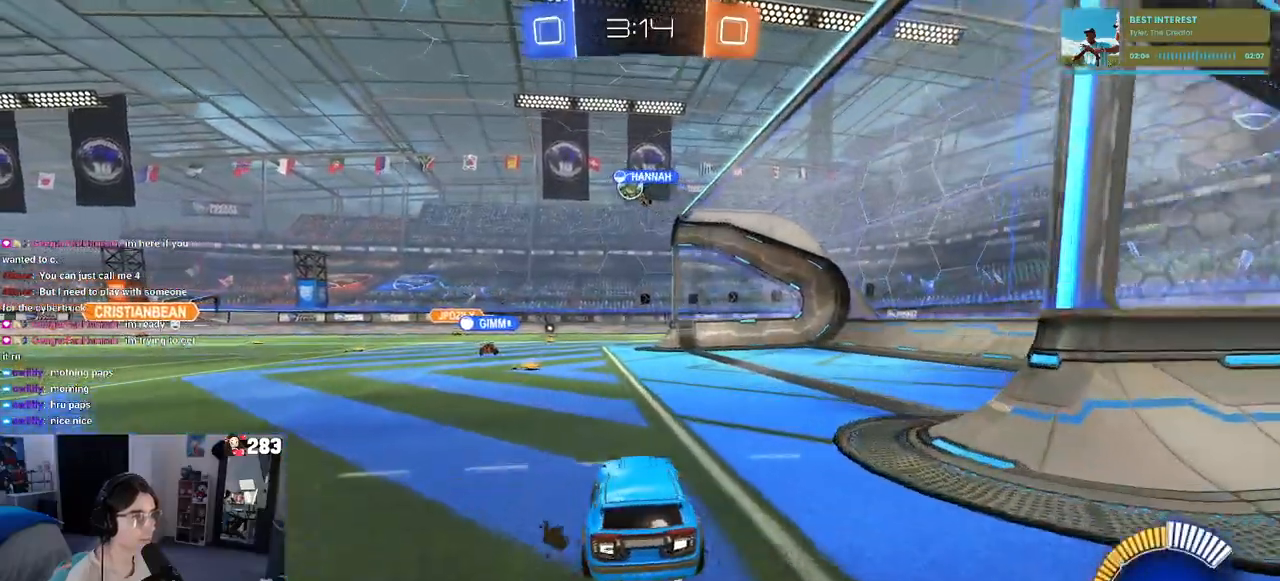
{"buttons": ["R2"], "left_stick": "right", "right_stick": "center", "events": []}
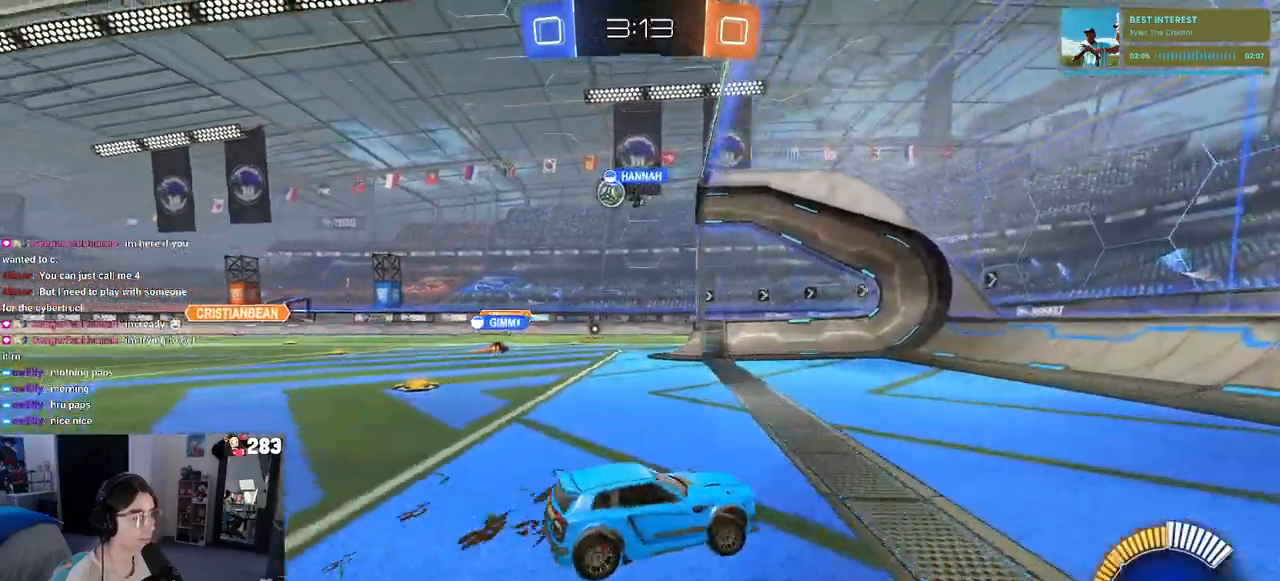
{"buttons": ["R2"], "left_stick": "left", "right_stick": "center", "events": [[50, "left_stick", "center"], [150, "left_stick", "left"], [167, "SQUARE", "down"], [417, "SQUARE", "up"]]}
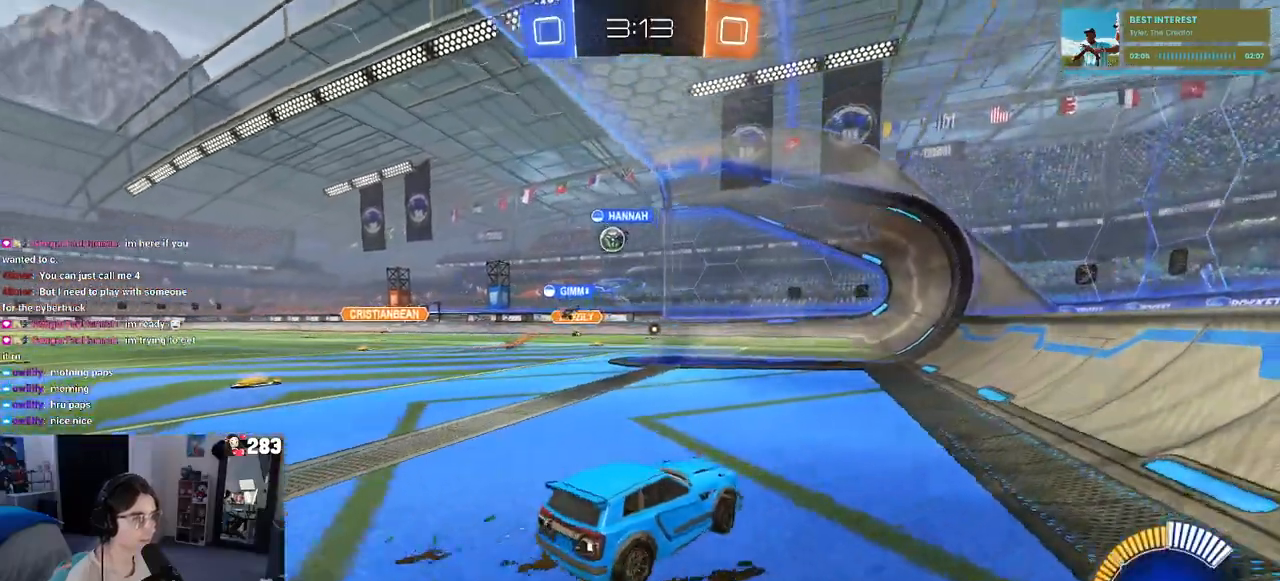
{"buttons": ["R2"], "left_stick": "center", "right_stick": "center", "events": [[150, "left_stick", "center"]]}
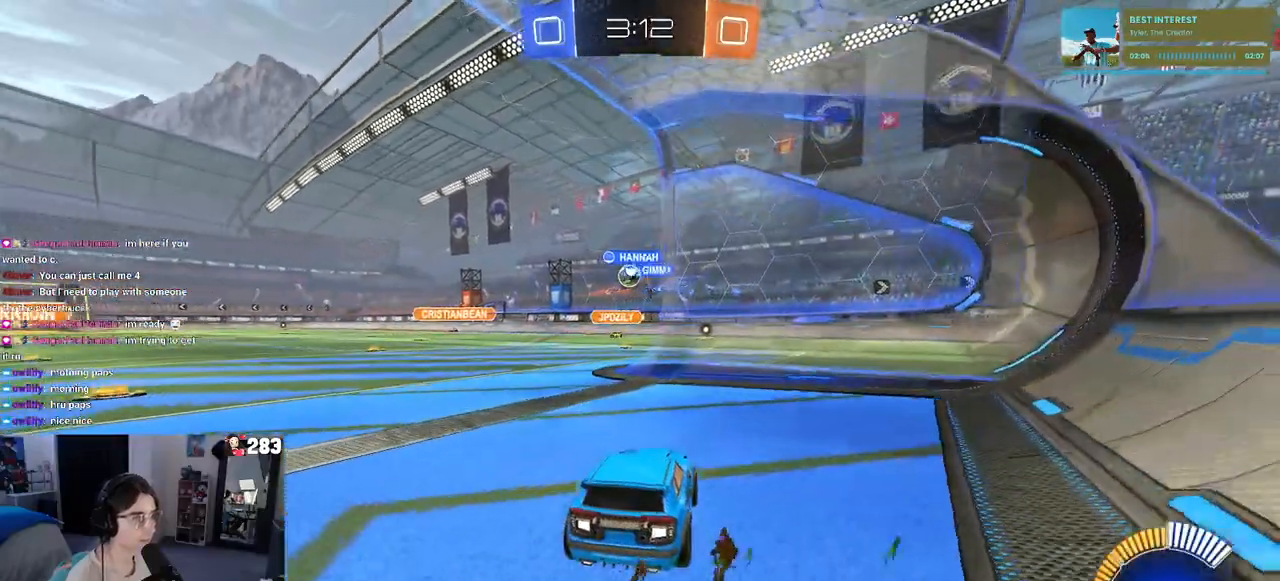
{"buttons": ["R2"], "left_stick": "center", "right_stick": "center", "events": [[100, "left_stick", "left"], [300, "left_stick", "center"]]}
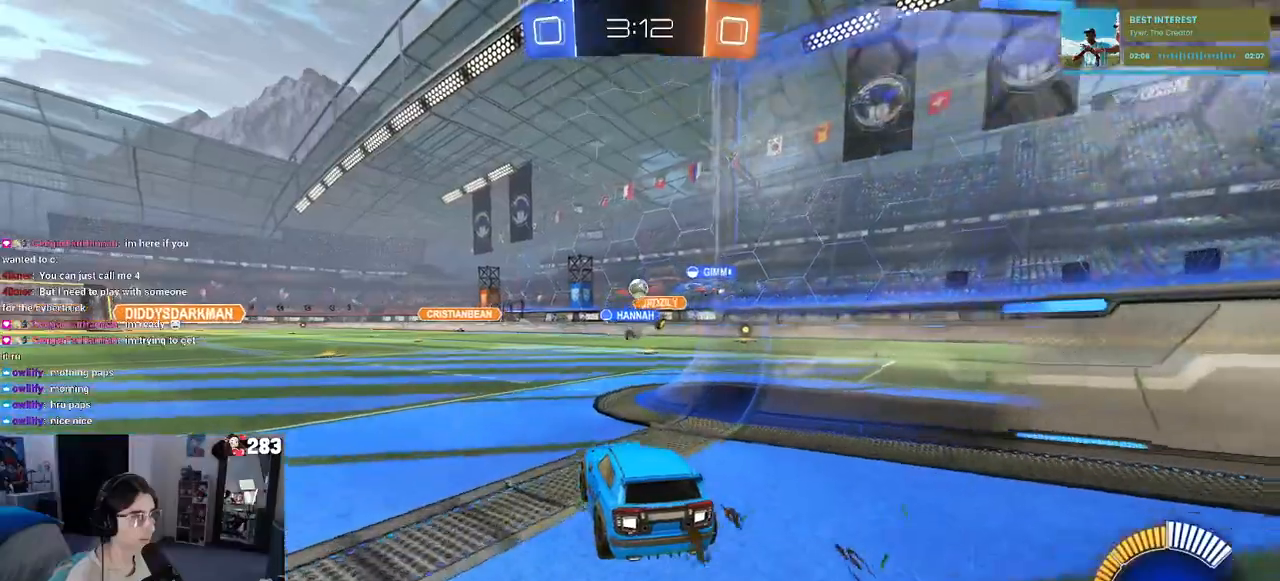
{"buttons": ["R2"], "left_stick": "center", "right_stick": "center", "events": [[167, "left_stick", "right"], [483, "left_stick", "center"]]}
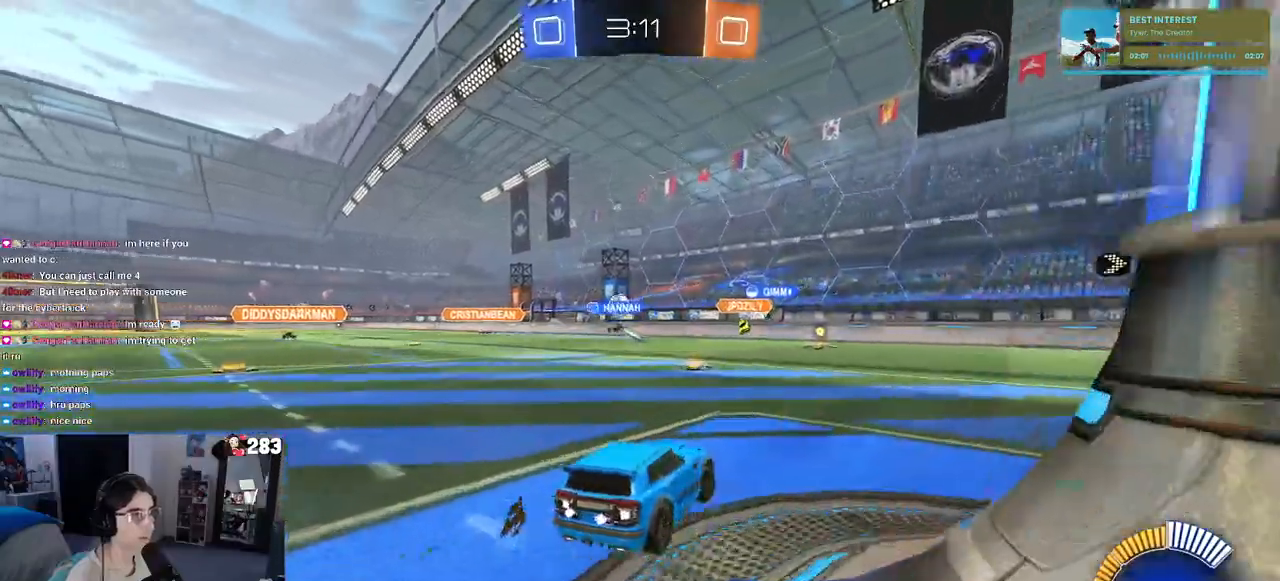
{"buttons": ["R2"], "left_stick": "left", "right_stick": "center", "events": [[150, "left_stick", "left"]]}
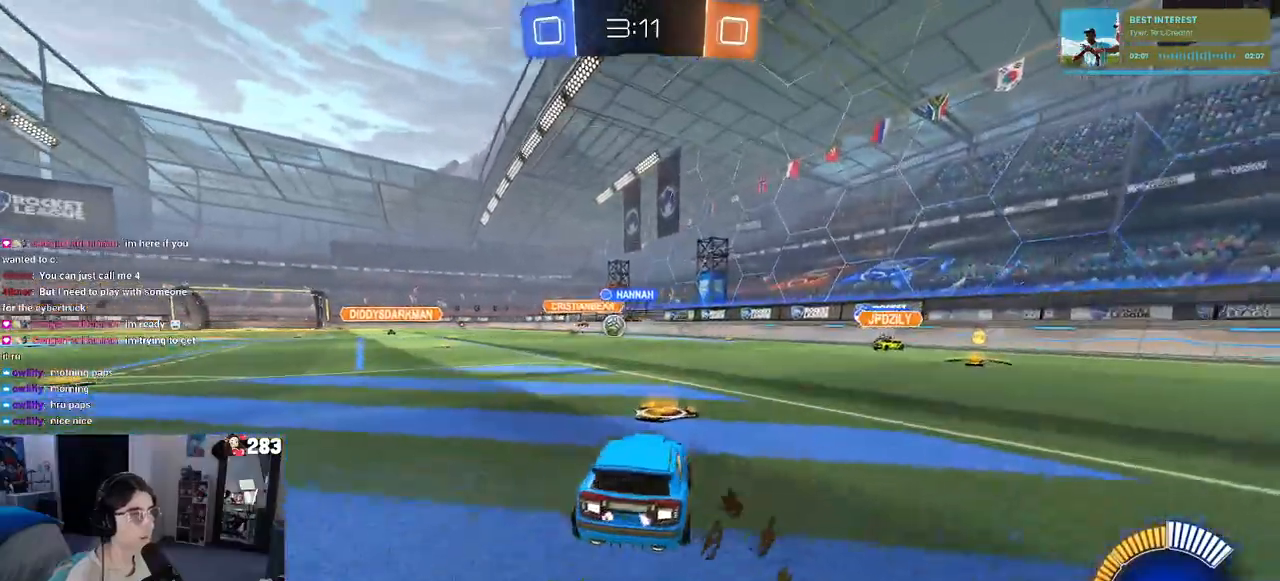
{"buttons": ["R2"], "left_stick": "center", "right_stick": "center", "events": [[350, "left_stick", "center"]]}
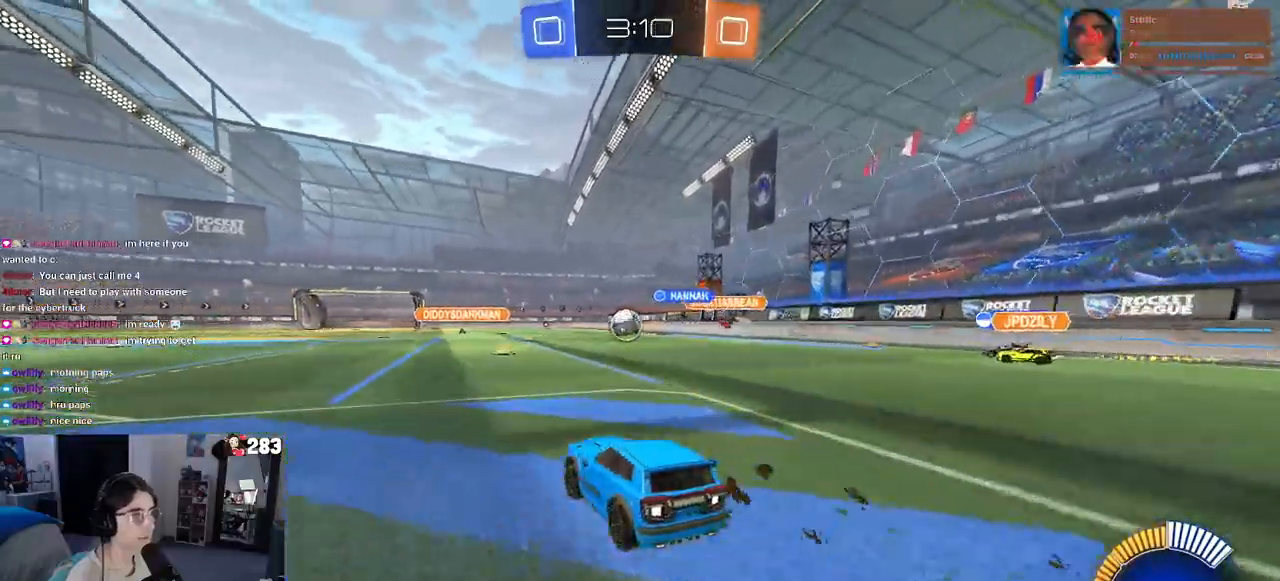
{"buttons": ["R2"], "left_stick": "left", "right_stick": "center", "events": [[17, "left_stick", "left"], [50, "R1", "down"], [200, "left_stick", "center"], [350, "R1", "up"], [467, "left_stick", "left"]]}
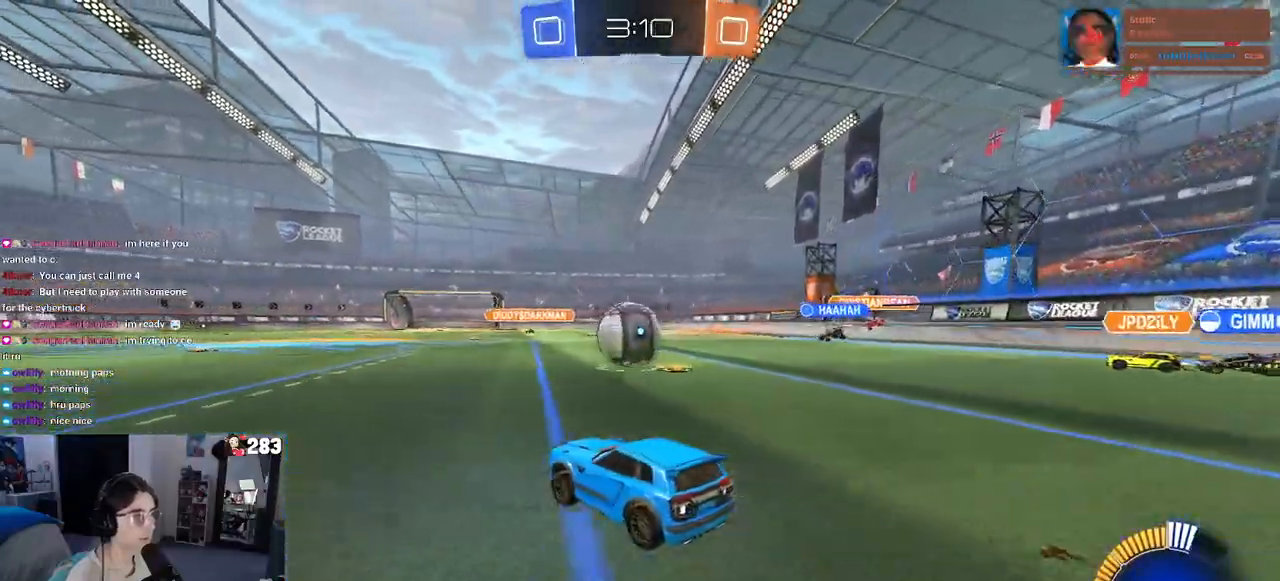
{"buttons": ["R1", "R2"], "left_stick": "down-right", "right_stick": "center", "events": [[83, "left_stick", "center"], [233, "R1", "down"], [350, "left_stick", "down-right"]]}
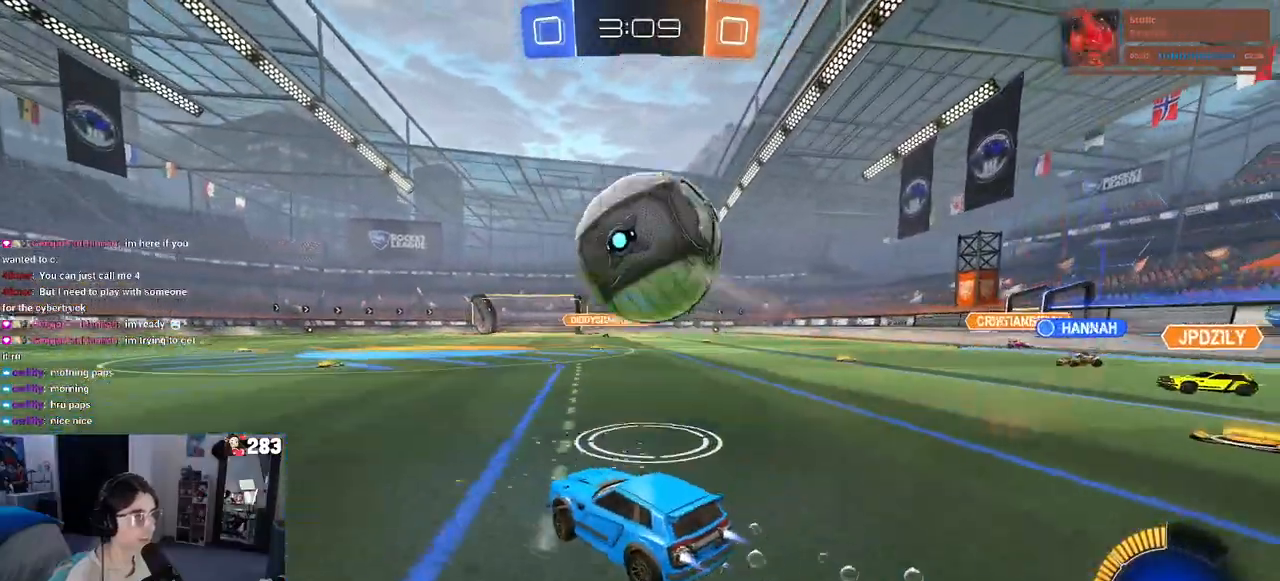
{"buttons": ["CROSS", "R2"], "left_stick": "down-right", "right_stick": "center", "events": [[33, "left_stick", "center"], [200, "left_stick", "down-right"], [250, "CROSS", "down"], [400, "CROSS", "up"], [417, "R1", "up"], [450, "CROSS", "down"]]}
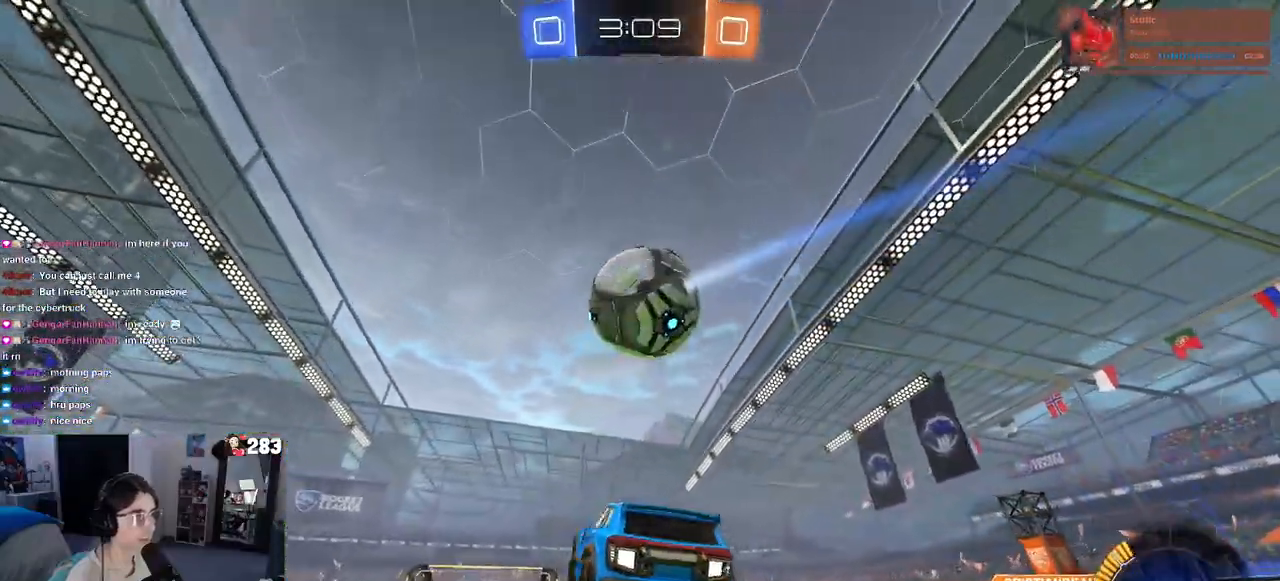
{"buttons": ["L1", "R2"], "left_stick": "up-left", "right_stick": "center", "events": [[67, "left_stick", "down"], [100, "CROSS", "up"], [100, "L1", "down"], [167, "R1", "down"], [183, "left_stick", "center"], [233, "left_stick", "up-right"], [417, "R1", "up"], [483, "left_stick", "up-left"]]}
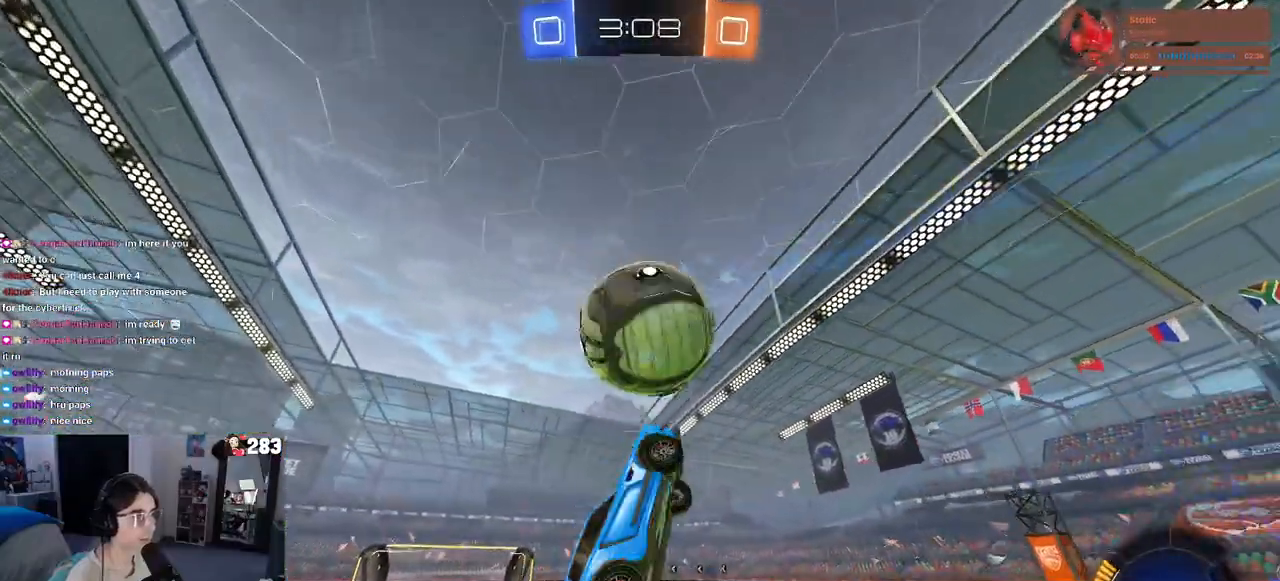
{"buttons": ["L1", "R2"], "left_stick": "down", "right_stick": "center", "events": [[50, "left_stick", "down-left"], [217, "left_stick", "center"], [267, "R1", "down"], [267, "left_stick", "down-right"], [400, "left_stick", "down"], [483, "R1", "up"]]}
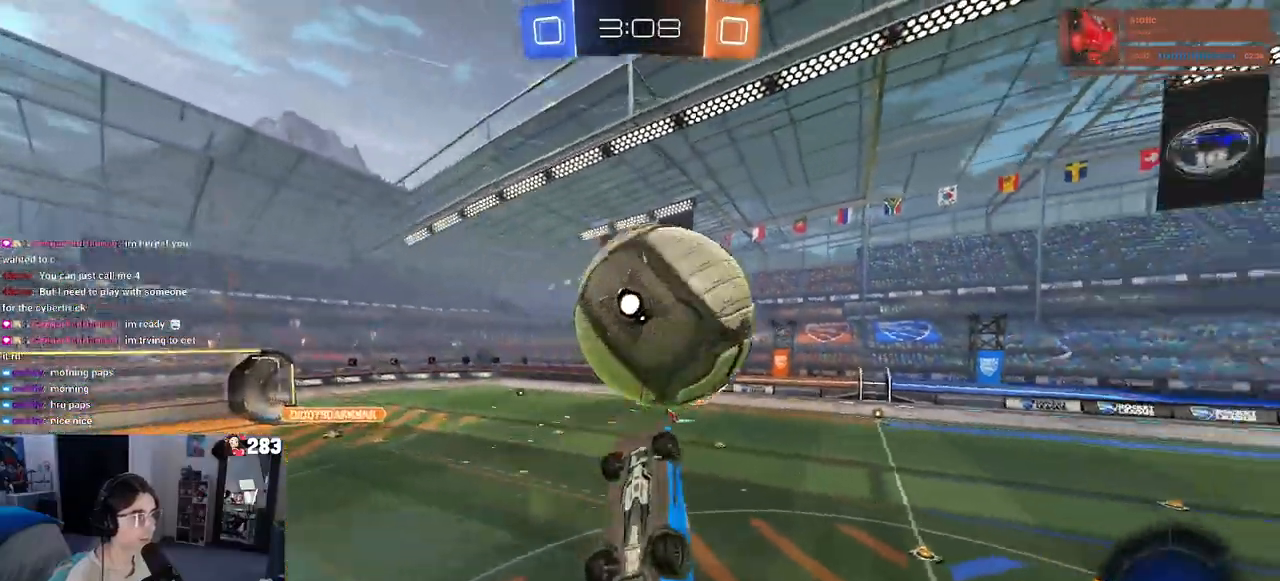
{"buttons": ["L1", "R1", "R2"], "left_stick": "center", "right_stick": "center", "events": [[183, "R1", "down"], [217, "left_stick", "center"], [267, "L3", "down"], [433, "L3", "up"]]}
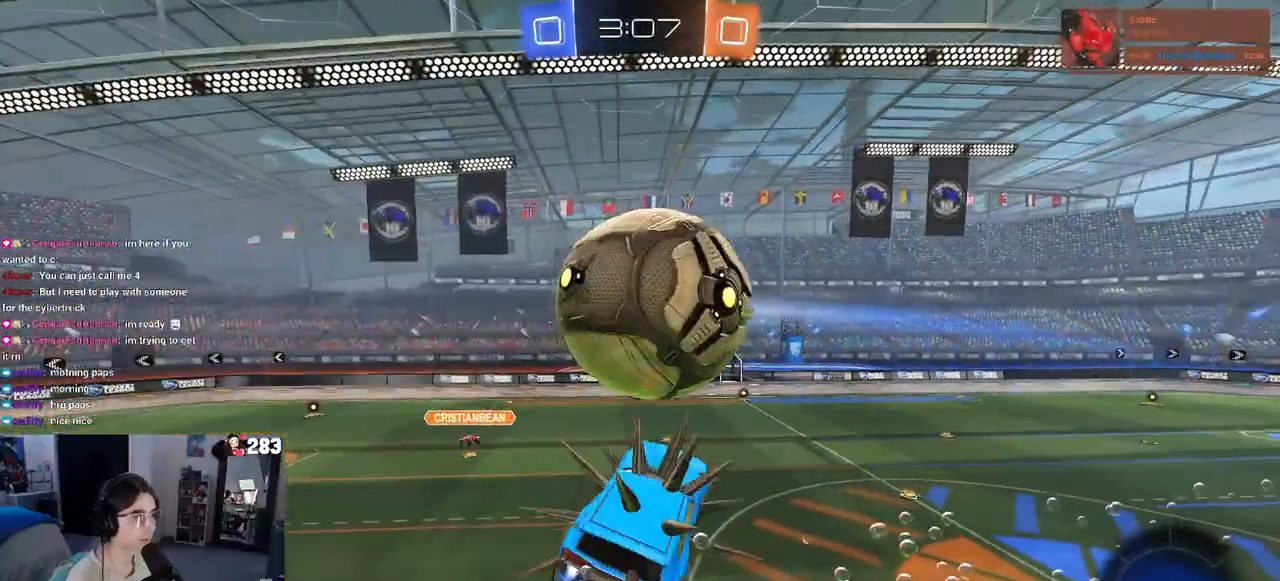
{"buttons": ["L1", "R1", "R2"], "left_stick": "up-right", "right_stick": "center", "events": [[17, "left_stick", "right"], [217, "TRIANGLE", "down"], [300, "TRIANGLE", "up"], [400, "left_stick", "up-right"]]}
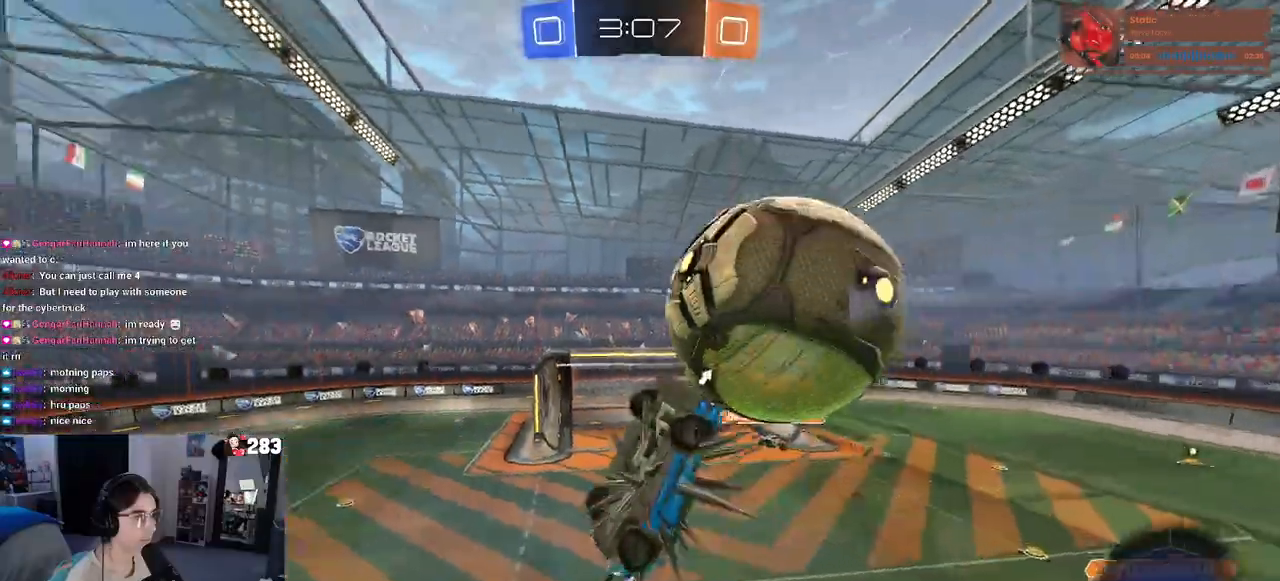
{"buttons": ["R2"], "left_stick": "up-left", "right_stick": "center", "events": [[117, "left_stick", "up-left"], [183, "left_stick", "up"], [350, "R1", "up"], [417, "L1", "up"], [500, "left_stick", "up-left"]]}
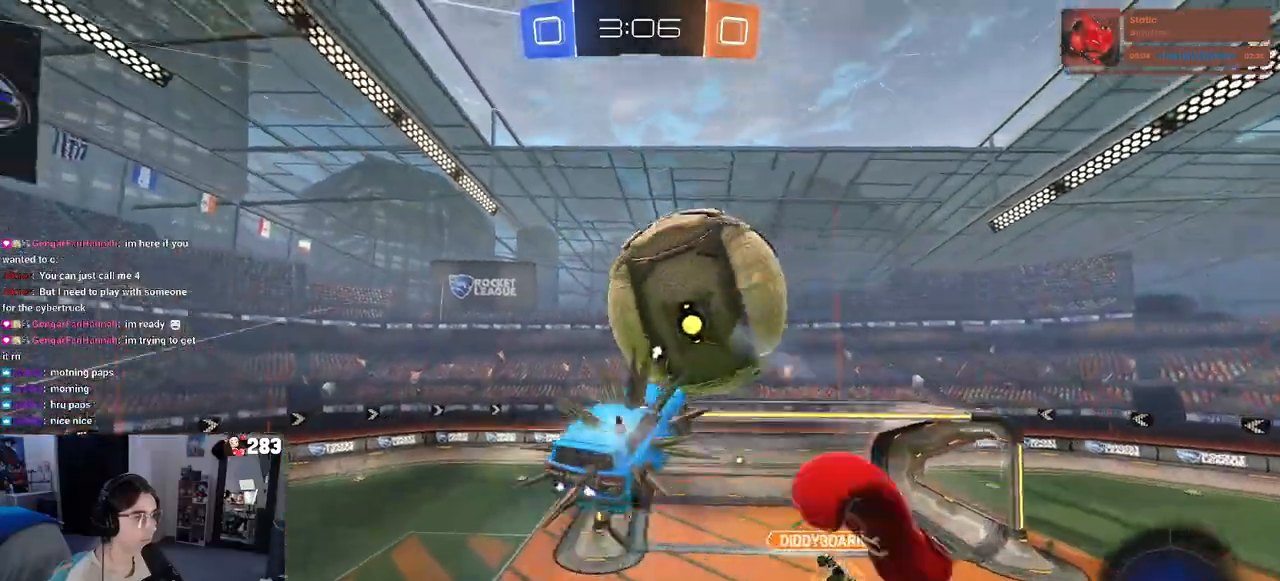
{"buttons": ["R2"], "left_stick": "center", "right_stick": "center", "events": [[167, "left_stick", "center"], [267, "left_stick", "right"], [417, "left_stick", "center"]]}
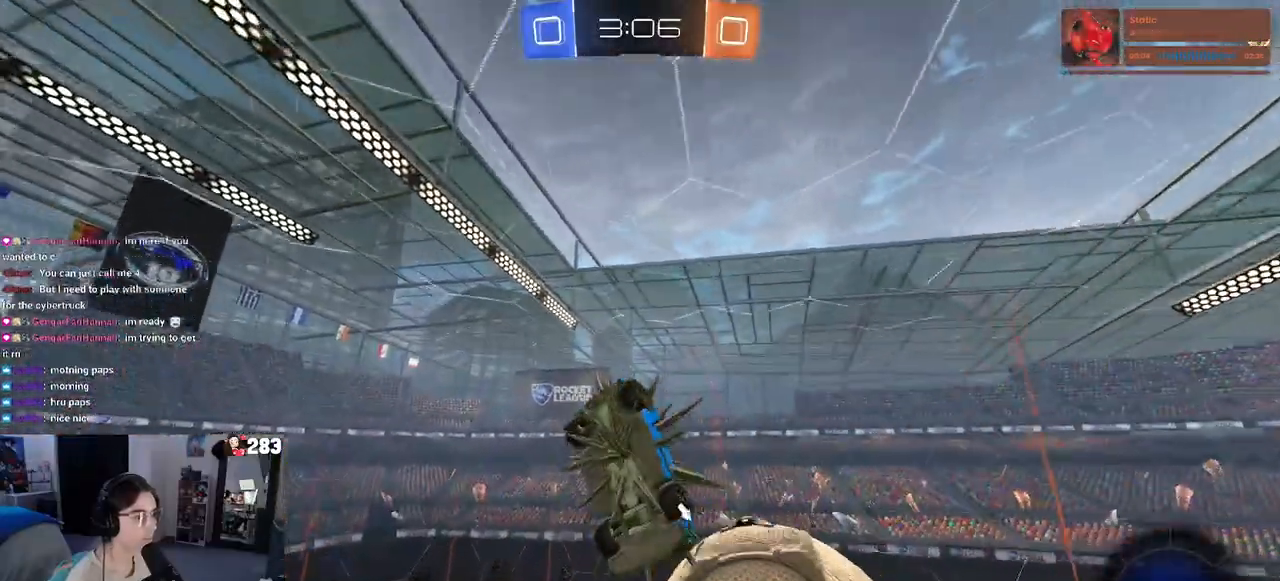
{"buttons": [], "left_stick": "center", "right_stick": "center", "events": [[33, "left_stick", "right"], [167, "left_stick", "center"], [217, "R2", "up"], [283, "R2", "down"], [350, "R2", "up"]]}
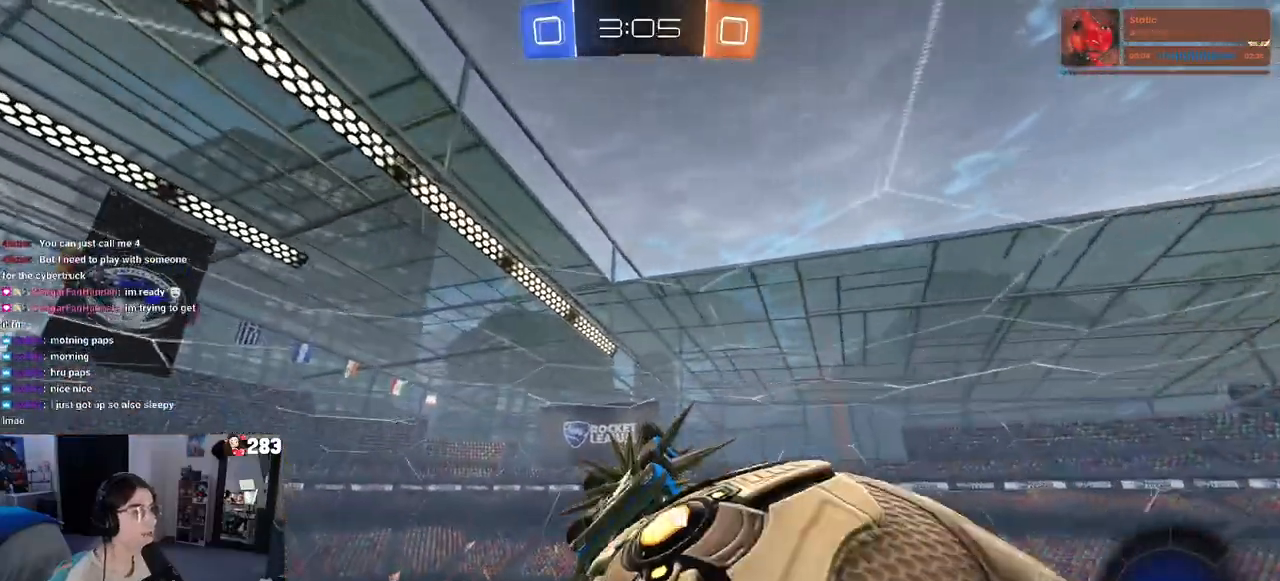
{"buttons": ["R2"], "left_stick": "center", "right_stick": "center", "events": [[67, "R2", "down"], [133, "TRIANGLE", "down"], [267, "TRIANGLE", "up"], [350, "left_stick", "down"], [467, "left_stick", "center"]]}